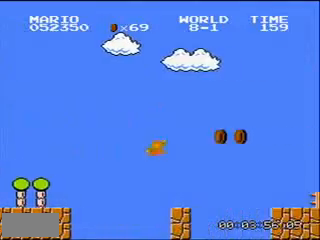
Gameplay with a controller (Nintendo layout); each line is a JSON object with the inputs held at the frame after it. "events" lists button and stick changes between this image and that frame as [ms after this image, input, new state], when the widget could be followed in between. Not read: L3 R3.
{"buttons": ["A", "DPAD_RIGHT"], "events": [[267, "A", "down"]]}
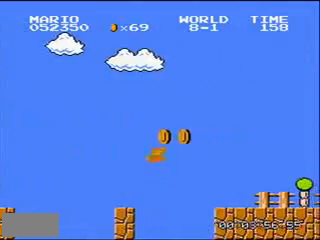
{"buttons": ["DPAD_RIGHT"], "events": [[334, "A", "up"]]}
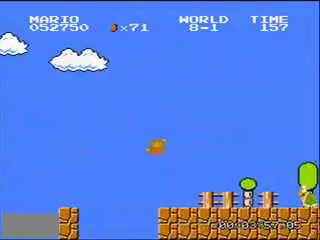
{"buttons": ["A", "DPAD_RIGHT"], "events": [[468, "A", "down"]]}
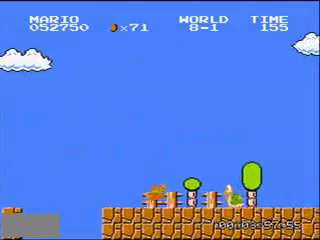
{"buttons": ["DPAD_RIGHT"], "events": [[67, "A", "up"]]}
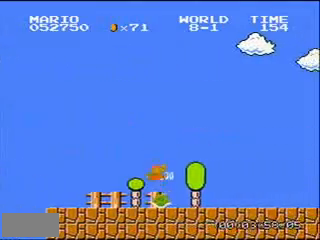
{"buttons": ["DPAD_RIGHT"], "events": []}
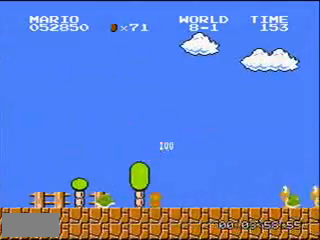
{"buttons": ["DPAD_RIGHT"], "events": [[434, "A", "down"], [500, "A", "up"]]}
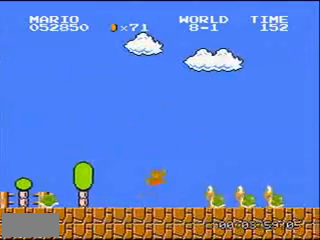
{"buttons": ["DPAD_RIGHT"], "events": []}